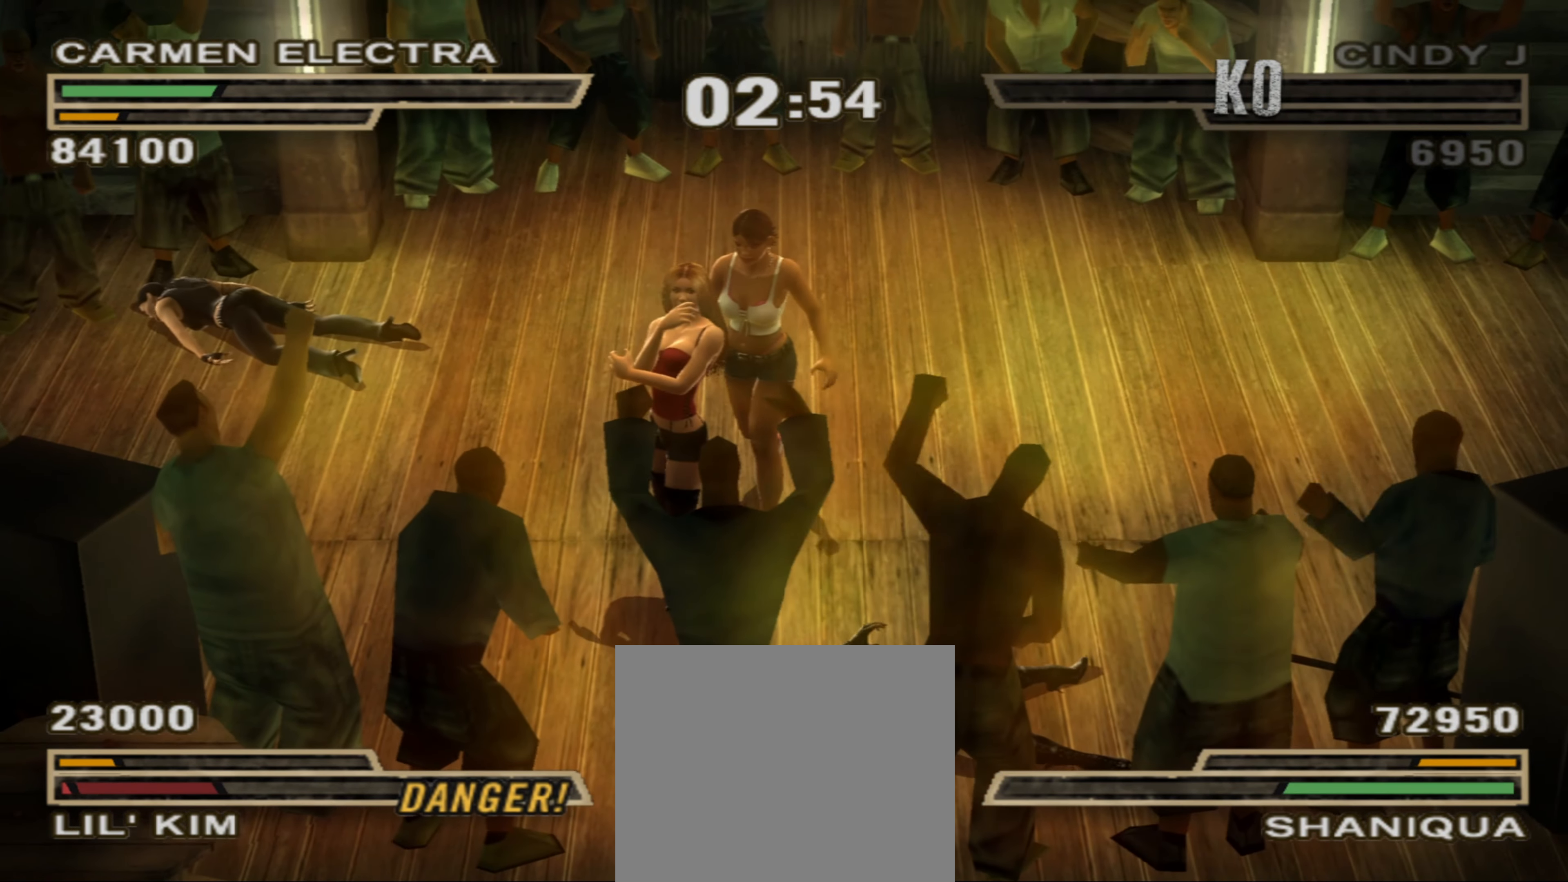
Gameplay with a controller (PlayStation layout); each line is a JSON object with the inputs held at the frame after it. "events" lists button and stick changes between this image and that frame as [ms after this image, input, new state], when the widget could be followed in between. Not read: L1 L3 R3.
{"buttons": [], "left_stick": "down", "right_stick": "center", "events": [[100, "CROSS", "down"], [183, "CROSS", "up"], [250, "CROSS", "down"], [317, "CROSS", "up"], [400, "CROSS", "down"], [467, "CROSS", "up"]]}
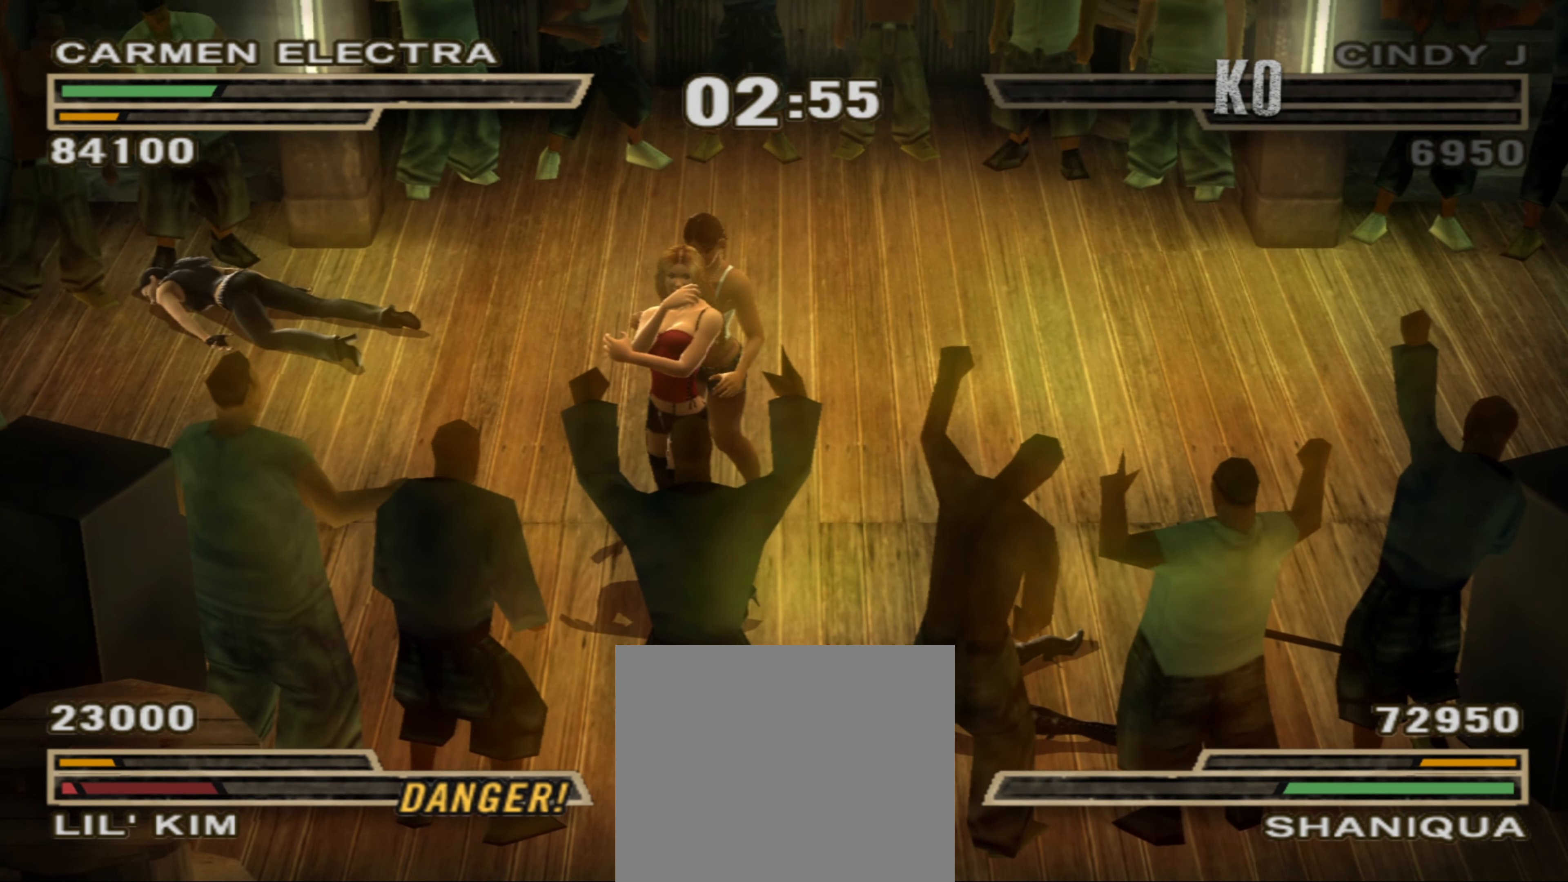
{"buttons": [], "left_stick": "center", "right_stick": "center", "events": [[167, "left_stick", "center"], [333, "R2", "down"], [467, "R2", "up"]]}
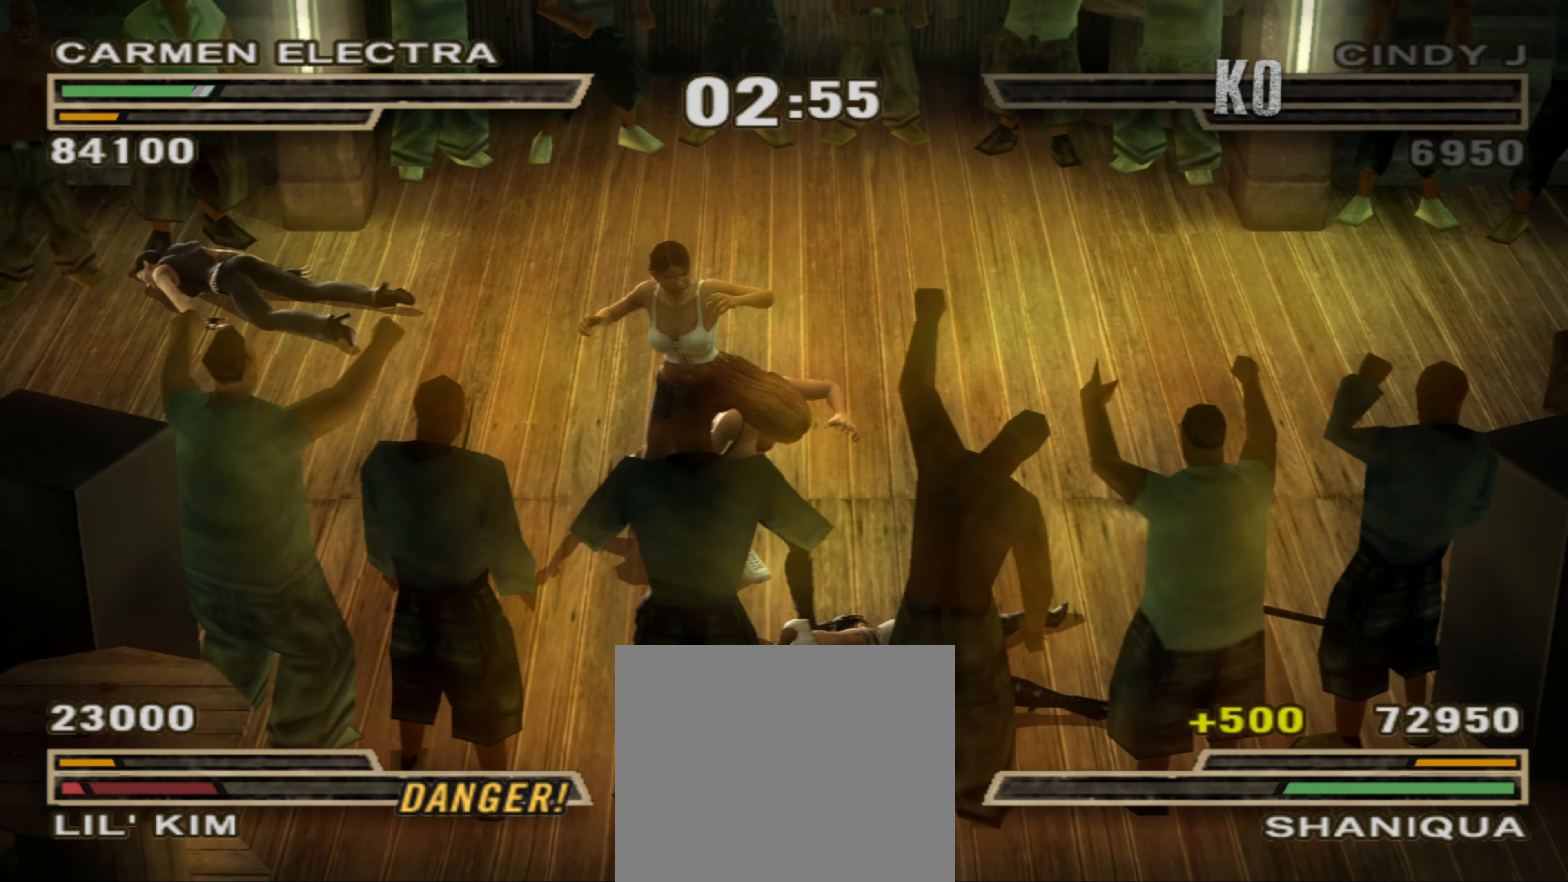
{"buttons": [], "left_stick": "center", "right_stick": "center", "events": [[150, "TRIANGLE", "down"], [217, "TRIANGLE", "up"], [300, "R2", "down"], [417, "R2", "up"]]}
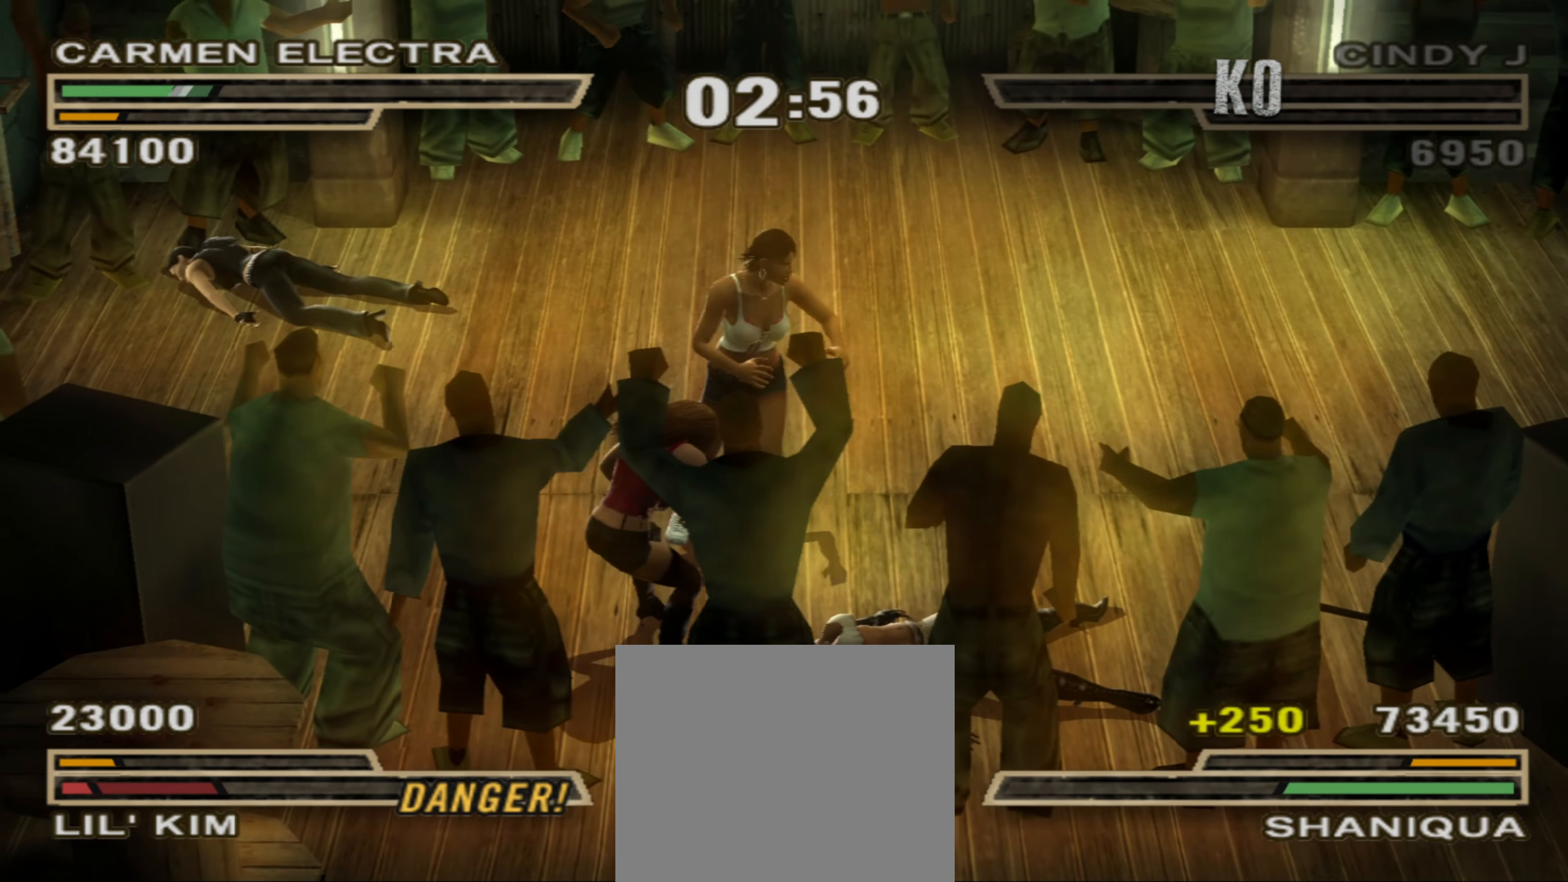
{"buttons": ["R1"], "left_stick": "up", "right_stick": "center", "events": [[133, "left_stick", "up"], [167, "R1", "down"]]}
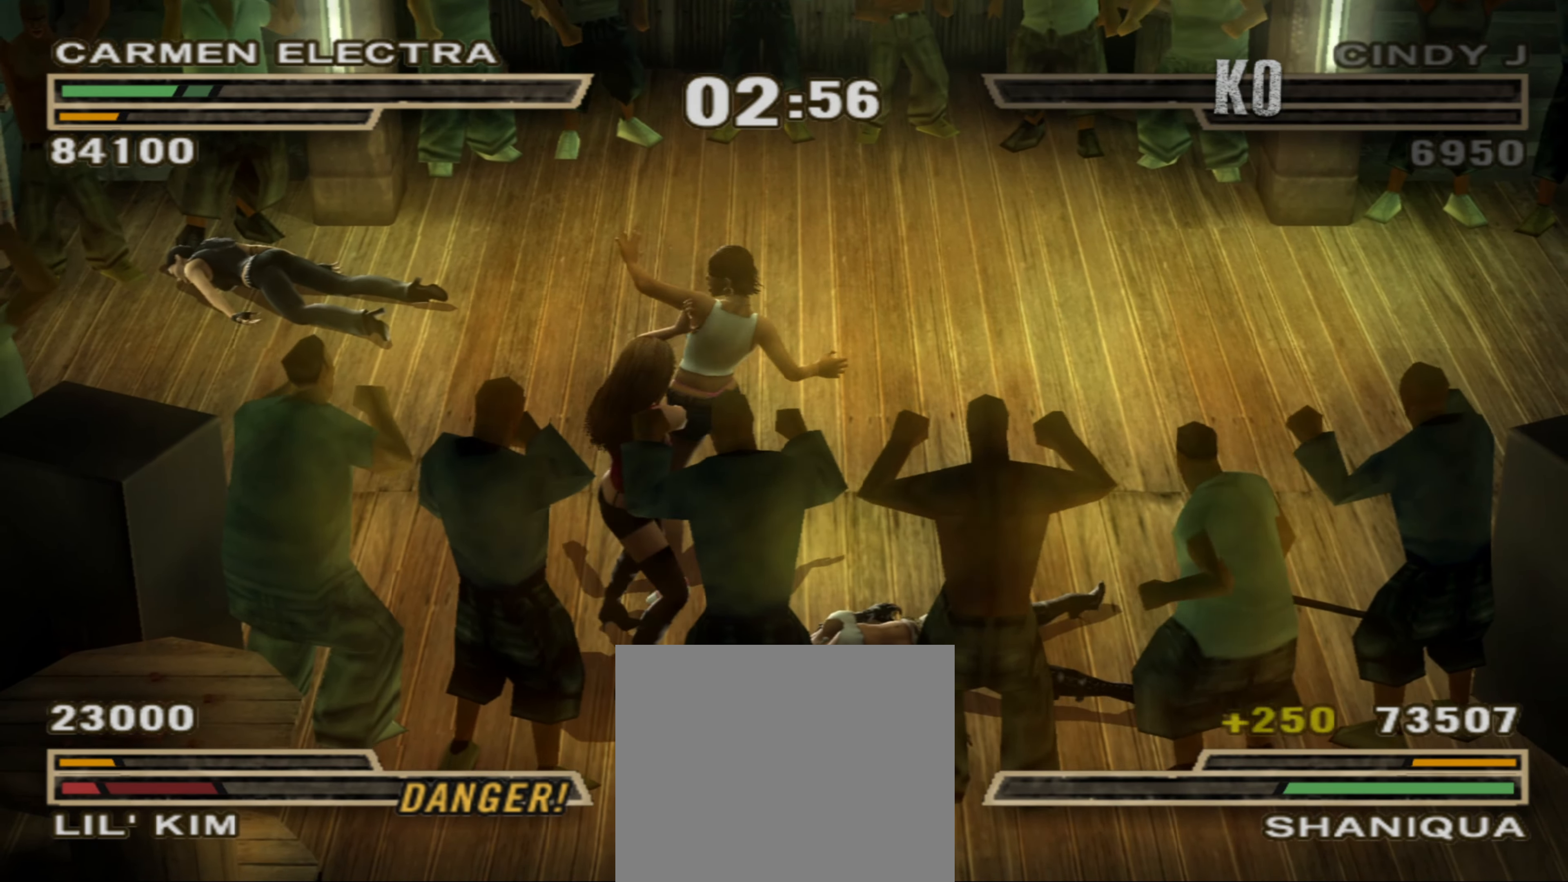
{"buttons": ["TRIANGLE"], "left_stick": "center", "right_stick": "center", "events": [[350, "R1", "up"], [400, "left_stick", "center"], [483, "TRIANGLE", "down"]]}
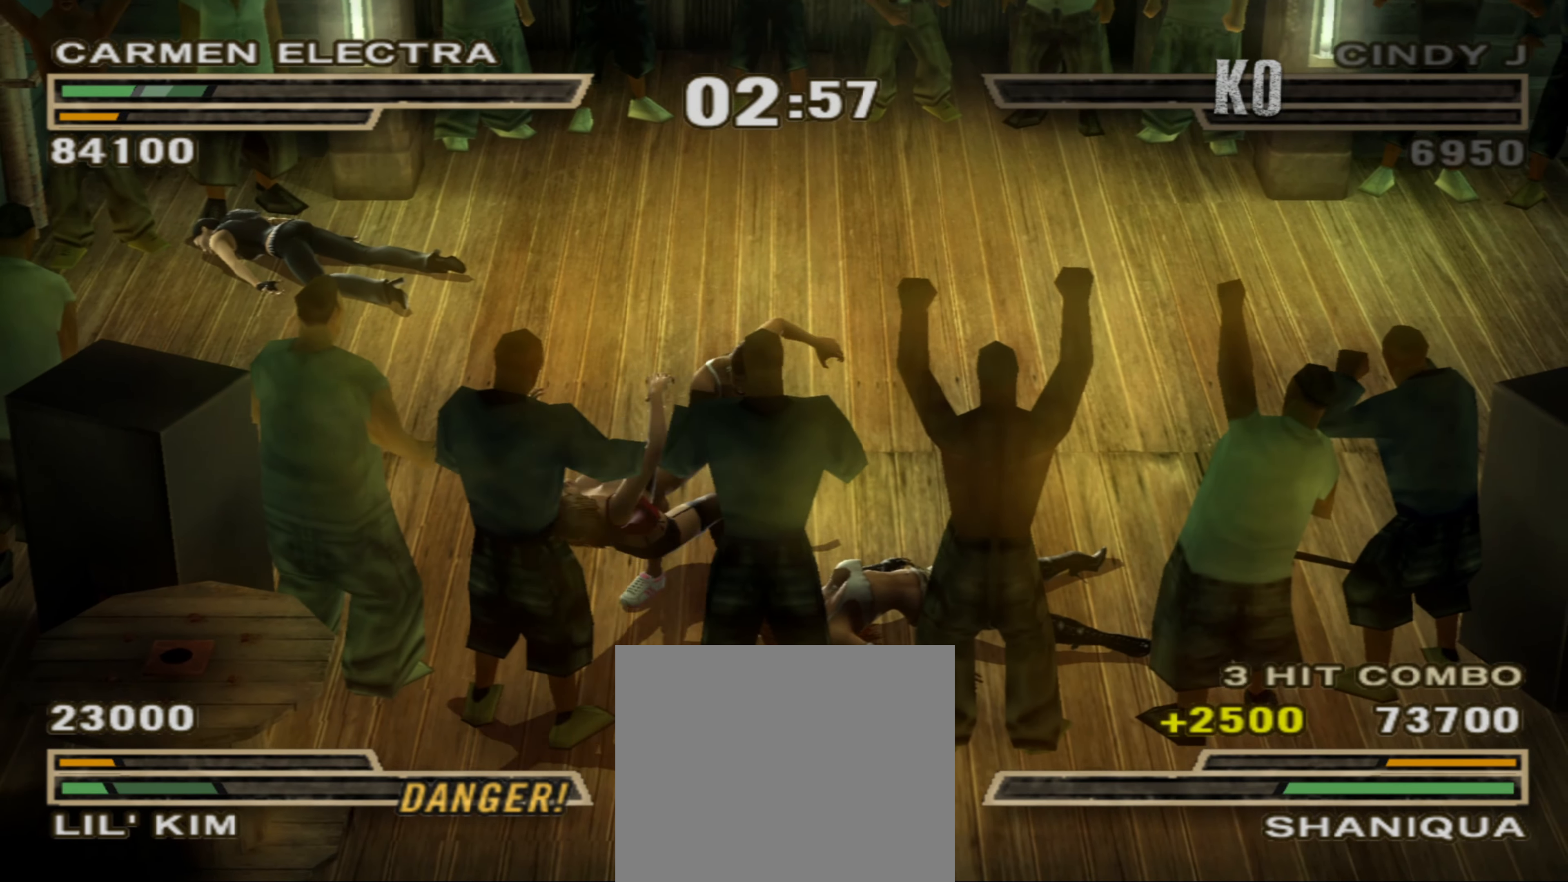
{"buttons": [], "left_stick": "center", "right_stick": "center", "events": [[50, "TRIANGLE", "up"], [133, "TRIANGLE", "down"], [133, "left_stick", "up"], [150, "TRIANGLE", "up"], [250, "CIRCLE", "down"], [267, "left_stick", "center"], [350, "CIRCLE", "up"], [433, "CIRCLE", "down"], [483, "CIRCLE", "up"]]}
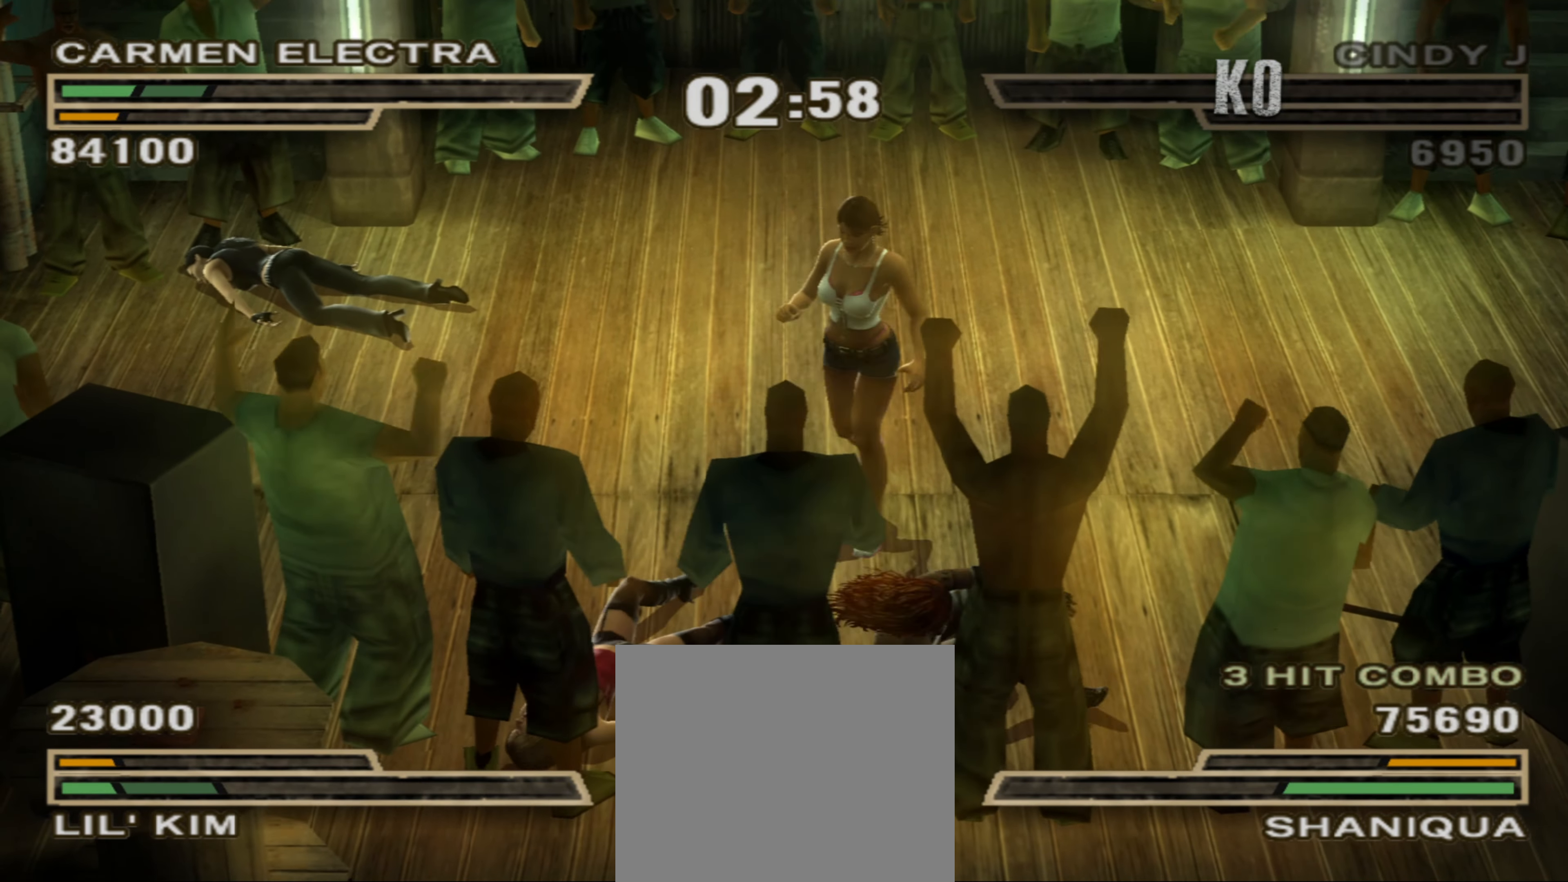
{"buttons": ["CIRCLE"], "left_stick": "center", "right_stick": "center", "events": [[67, "CIRCLE", "down"], [133, "CIRCLE", "up"], [183, "CIRCLE", "down"], [267, "CIRCLE", "up"], [333, "CIRCLE", "down"], [383, "CIRCLE", "up"], [467, "CIRCLE", "down"]]}
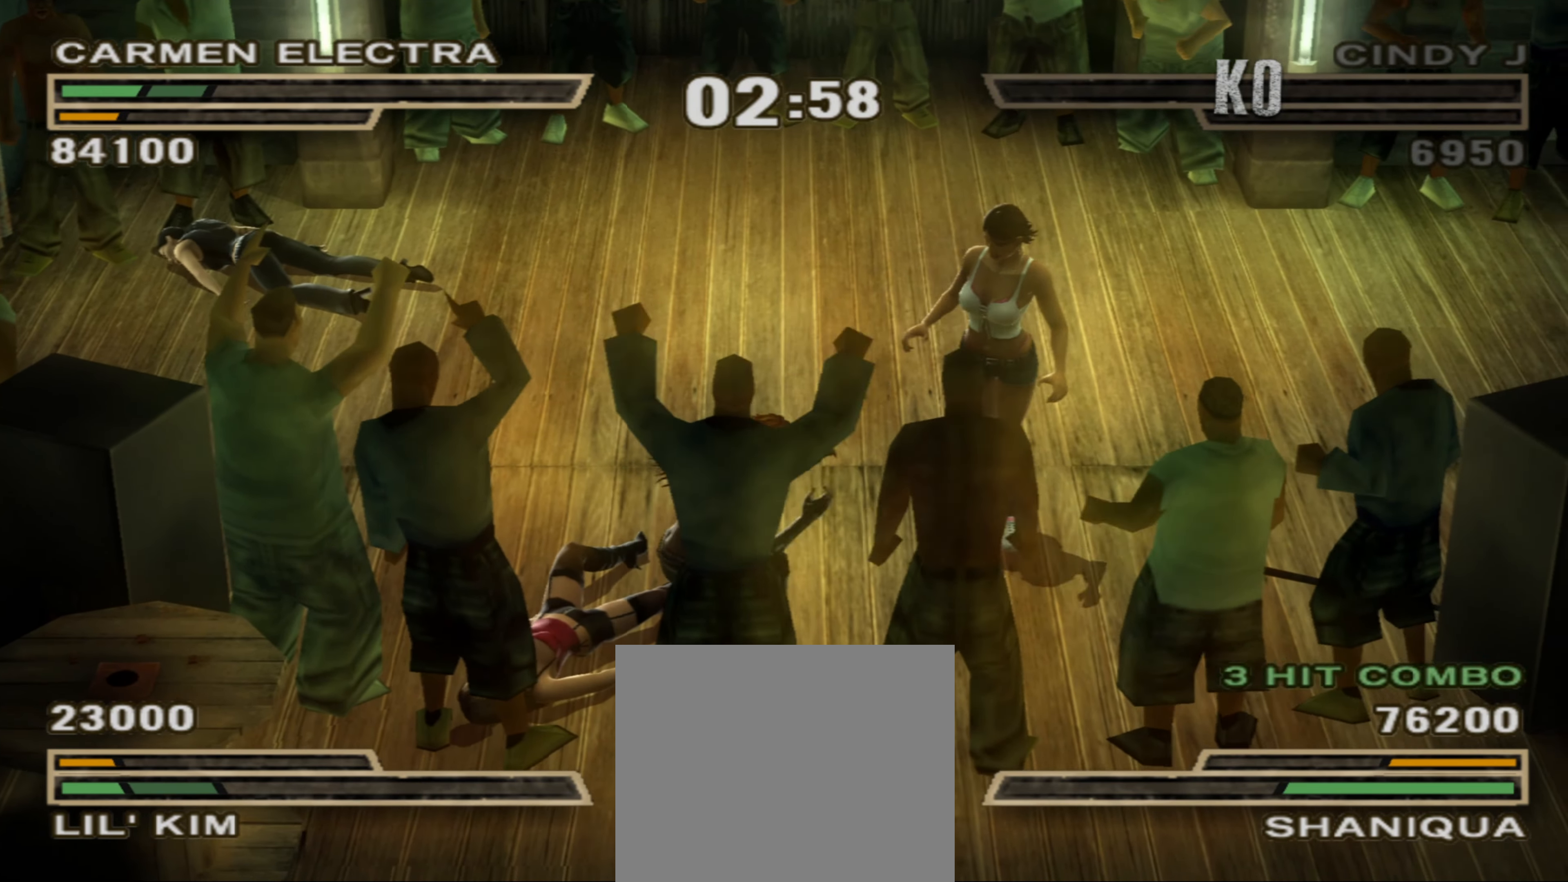
{"buttons": ["CROSS"], "left_stick": "center", "right_stick": "center", "events": [[33, "CIRCLE", "up"], [100, "CIRCLE", "down"], [167, "CIRCLE", "up"], [217, "CIRCLE", "down"], [283, "CIRCLE", "up"], [500, "CROSS", "down"]]}
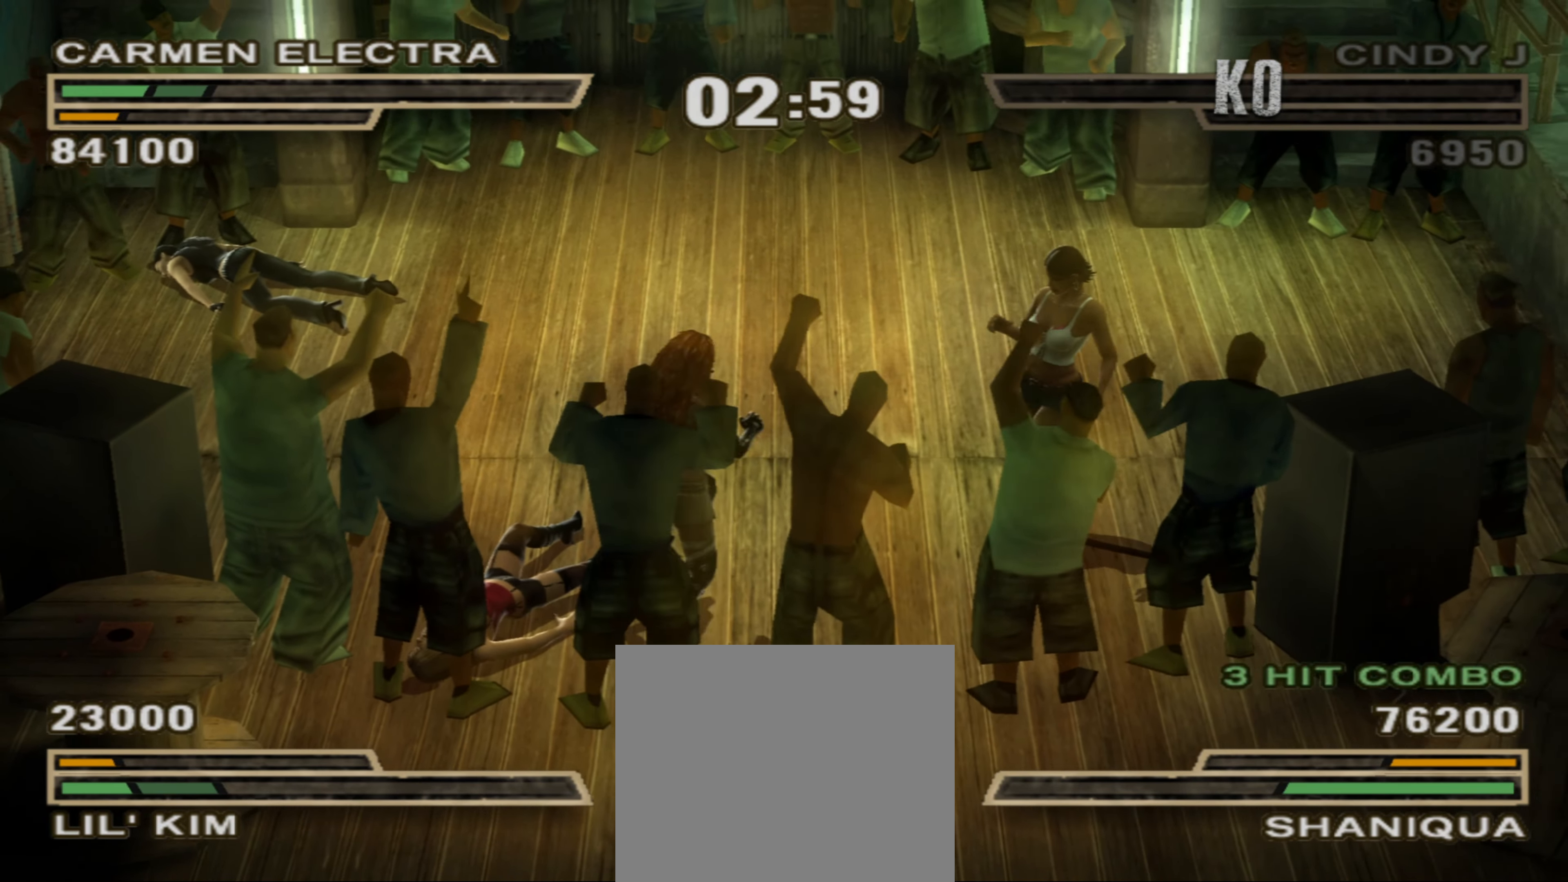
{"buttons": [], "left_stick": "center", "right_stick": "center"}
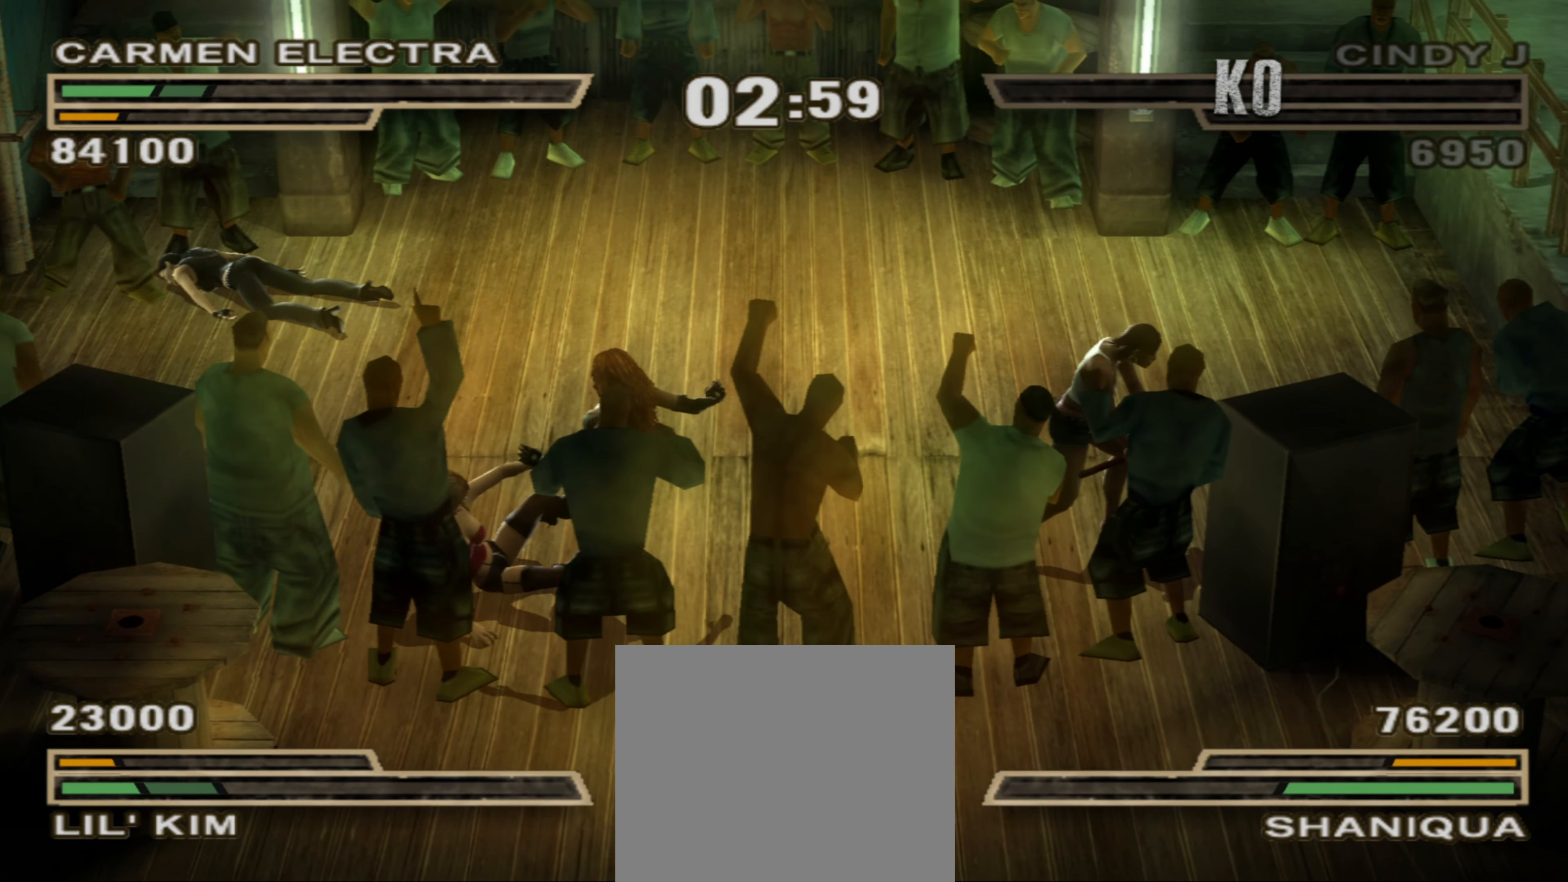
{"buttons": [], "left_stick": "up", "right_stick": "center", "events": [[67, "CROSS", "down"], [117, "CROSS", "up"], [183, "CROSS", "down"], [217, "CROSS", "up"], [250, "left_stick", "up"], [333, "left_stick", "center"], [367, "SQUARE", "down"], [383, "left_stick", "up"], [417, "SQUARE", "up"], [467, "SQUARE", "down"], [500, "SQUARE", "up"]]}
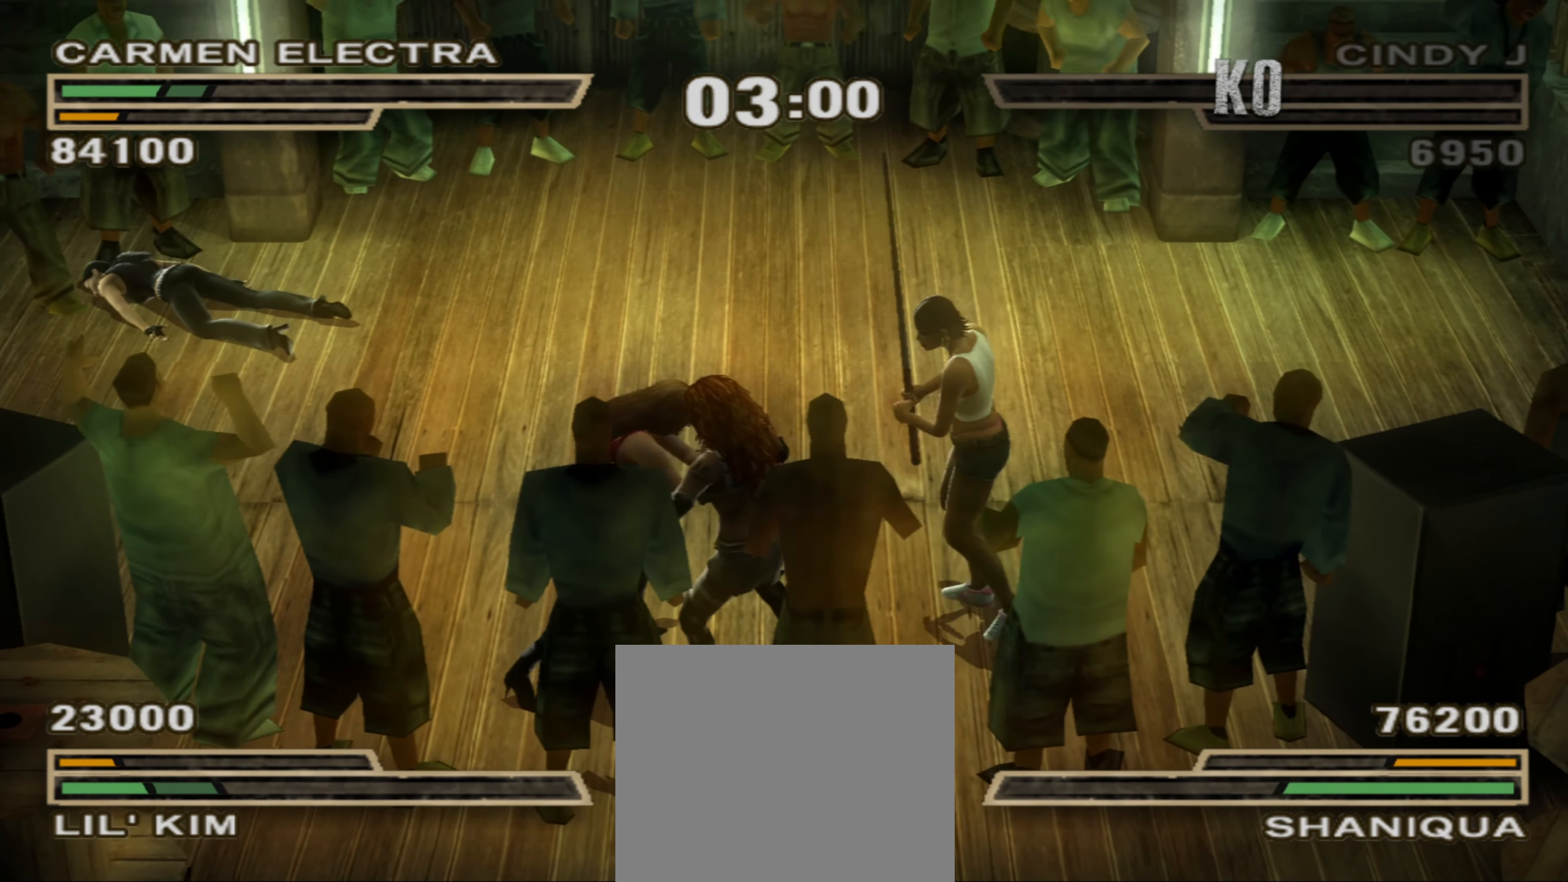
{"buttons": ["TRIANGLE"], "left_stick": "right", "right_stick": "center", "events": [[83, "SQUARE", "down"], [133, "SQUARE", "up"], [250, "SQUARE", "down"], [333, "SQUARE", "up"], [433, "left_stick", "right"], [483, "TRIANGLE", "down"]]}
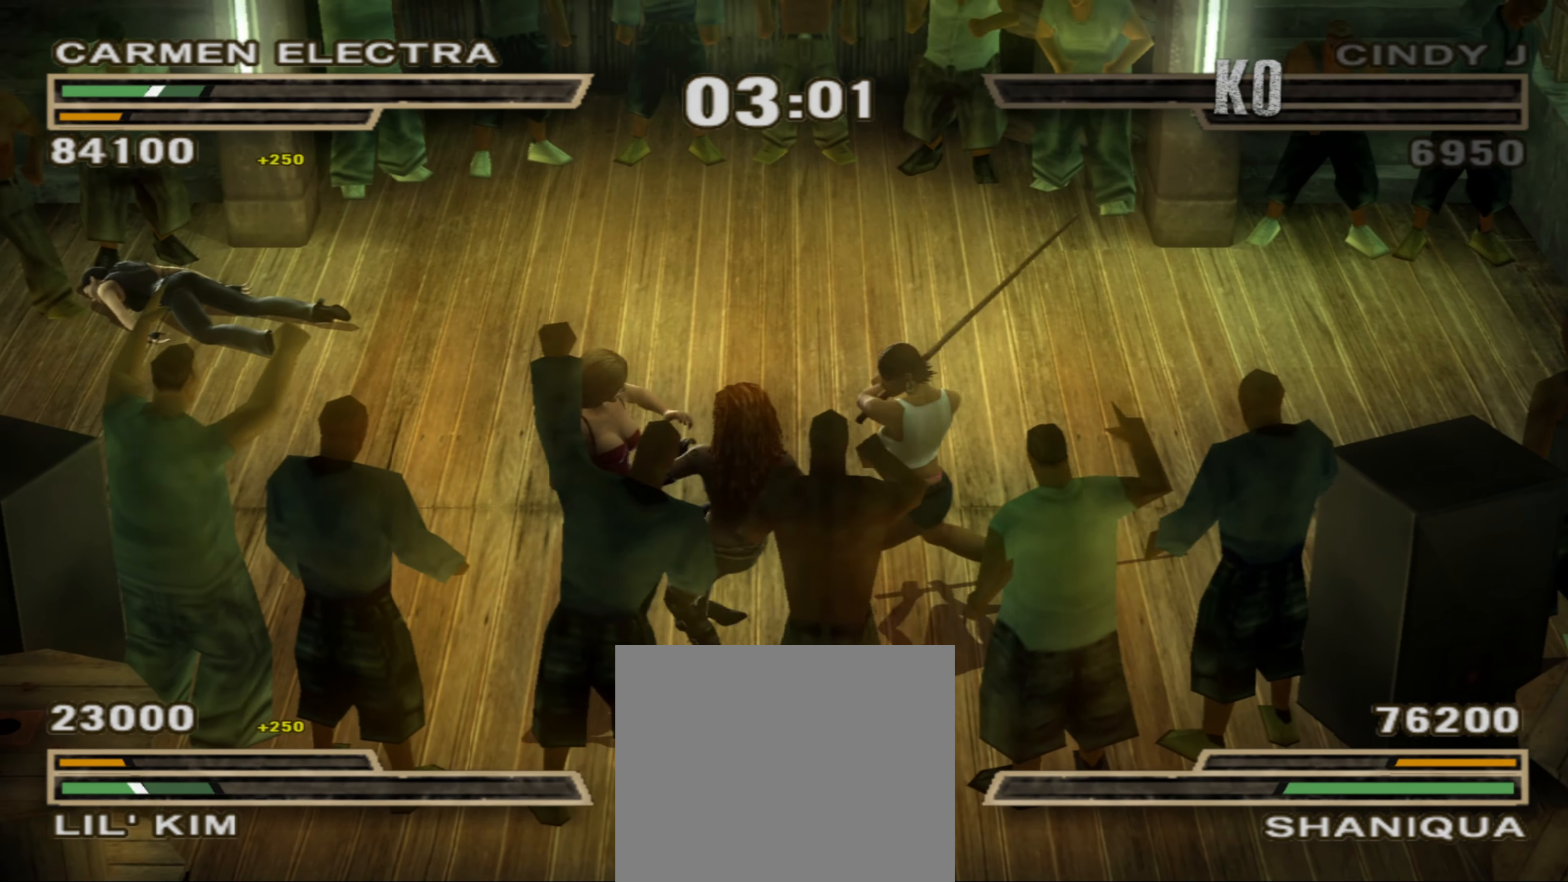
{"buttons": [], "left_stick": "center", "right_stick": "center", "events": [[50, "TRIANGLE", "up"], [83, "TRIANGLE", "down"], [167, "TRIANGLE", "up"], [217, "R1", "down"], [433, "R1", "up"], [500, "left_stick", "center"]]}
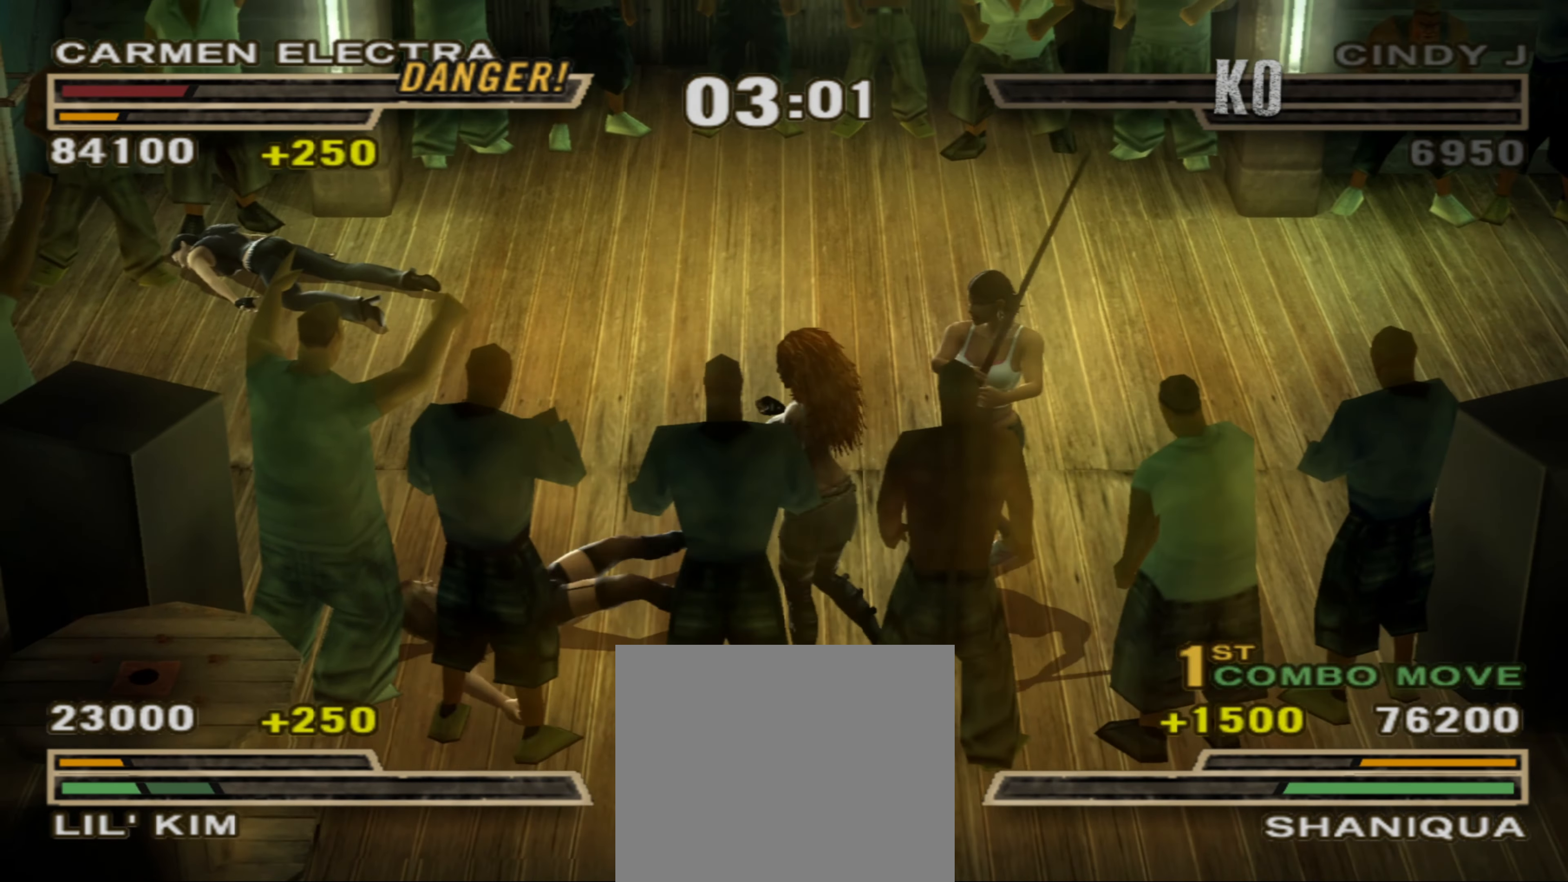
{"buttons": [], "left_stick": "up-left", "right_stick": "center", "events": [[67, "CIRCLE", "down"], [67, "left_stick", "up-left"], [83, "CIRCLE", "up"], [167, "CIRCLE", "down"], [217, "CIRCLE", "up"], [283, "CIRCLE", "down"], [367, "CIRCLE", "up"], [433, "CIRCLE", "down"], [483, "CIRCLE", "up"]]}
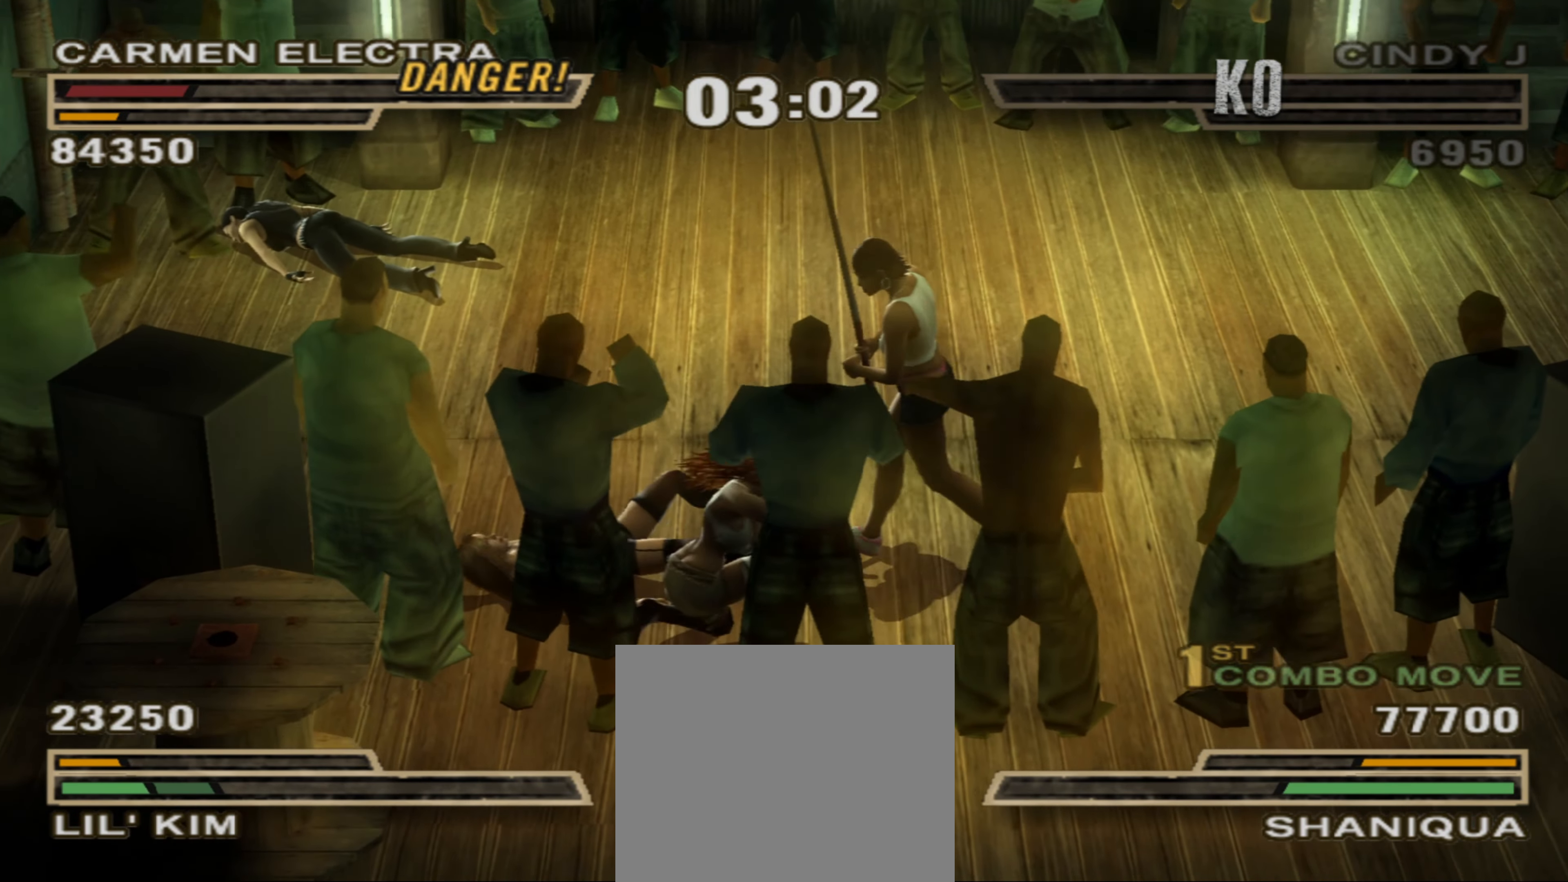
{"buttons": [], "left_stick": "up", "right_stick": "center", "events": [[50, "left_stick", "up"], [67, "CIRCLE", "down"], [133, "CIRCLE", "up"], [133, "L2", "down"], [183, "L2", "up"], [200, "CIRCLE", "down"], [250, "CIRCLE", "up"], [333, "CIRCLE", "down"], [383, "CIRCLE", "up"], [450, "CIRCLE", "down"], [500, "CIRCLE", "up"]]}
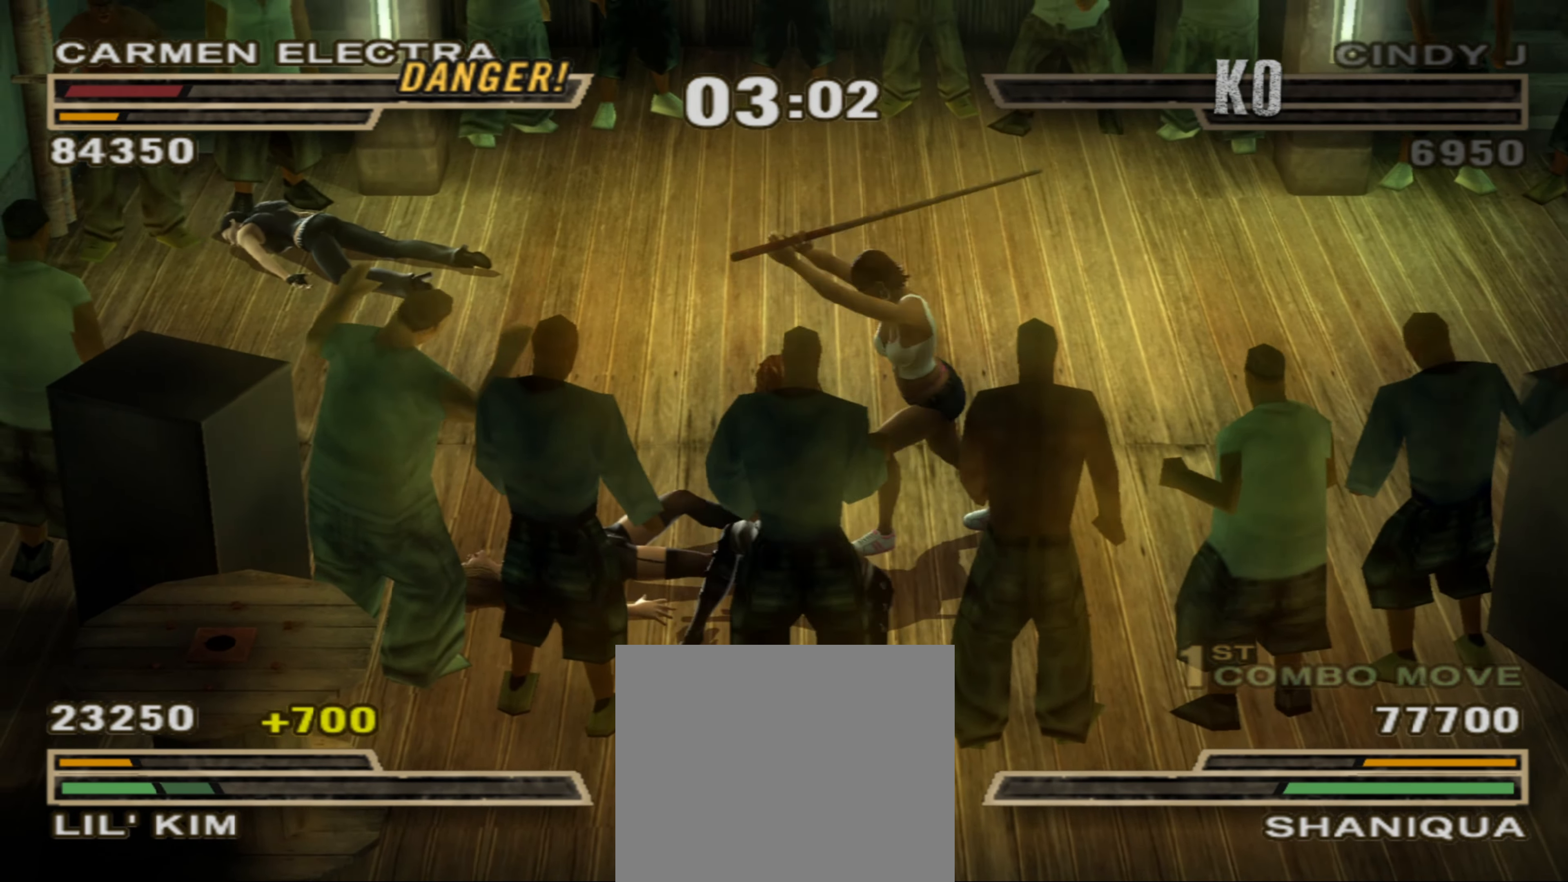
{"buttons": [], "left_stick": "up", "right_stick": "center", "events": [[67, "R1", "down"], [133, "left_stick", "center"], [167, "R1", "up"], [217, "left_stick", "up"], [233, "CIRCLE", "down"], [250, "R1", "down"], [283, "R1", "up"], [300, "CIRCLE", "up"], [367, "left_stick", "center"], [383, "CIRCLE", "down"], [450, "CIRCLE", "up"], [450, "left_stick", "up"]]}
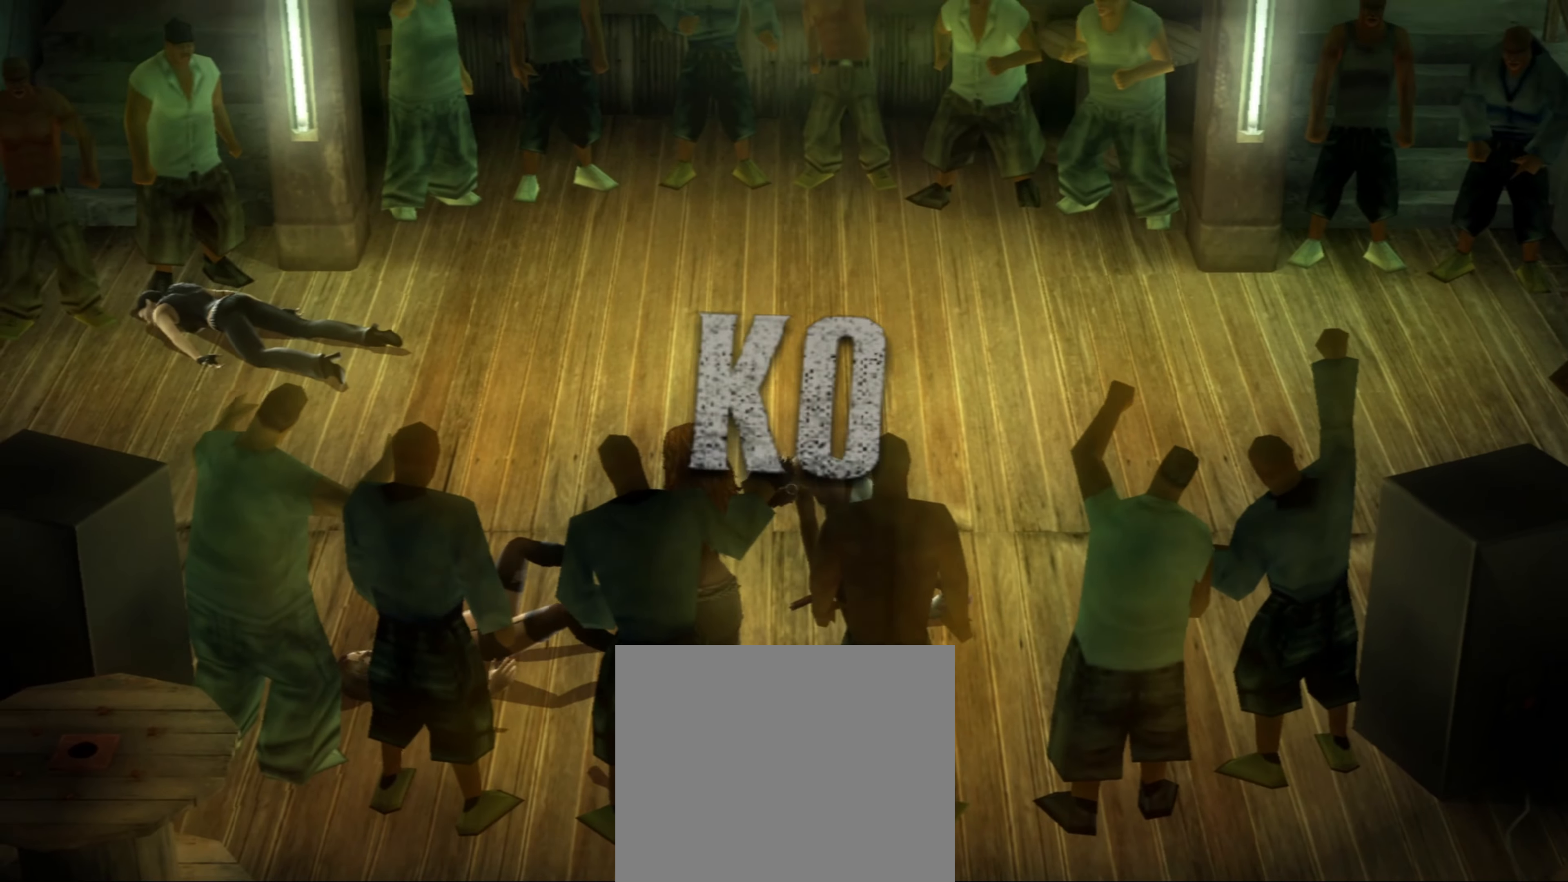
{"buttons": [], "left_stick": "center", "right_stick": "center", "events": [[33, "left_stick", "center"]]}
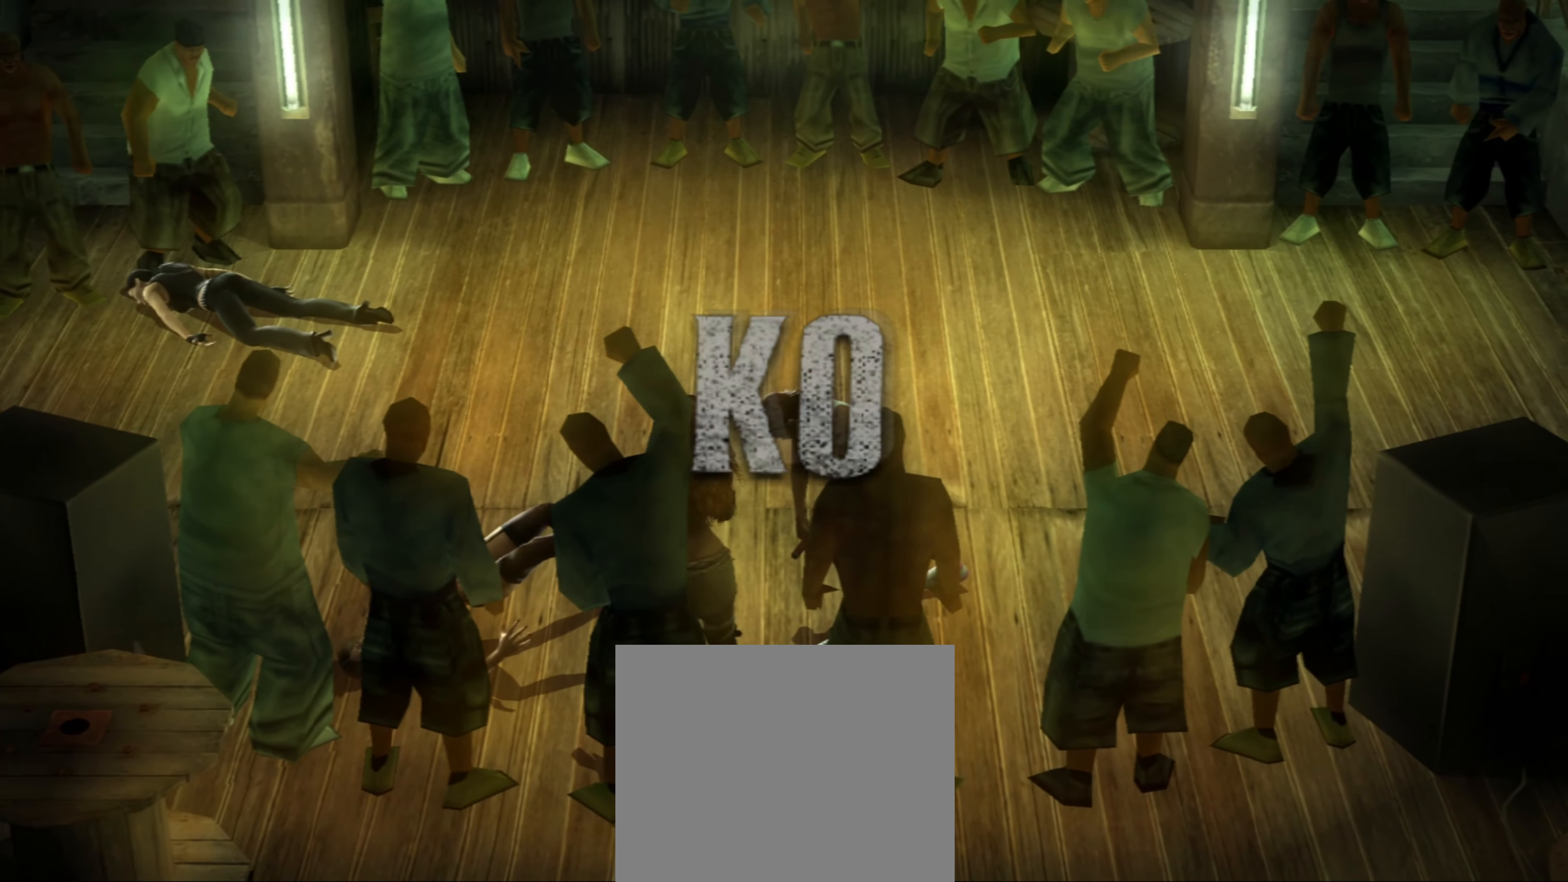
{"buttons": [], "left_stick": "center", "right_stick": "center", "events": []}
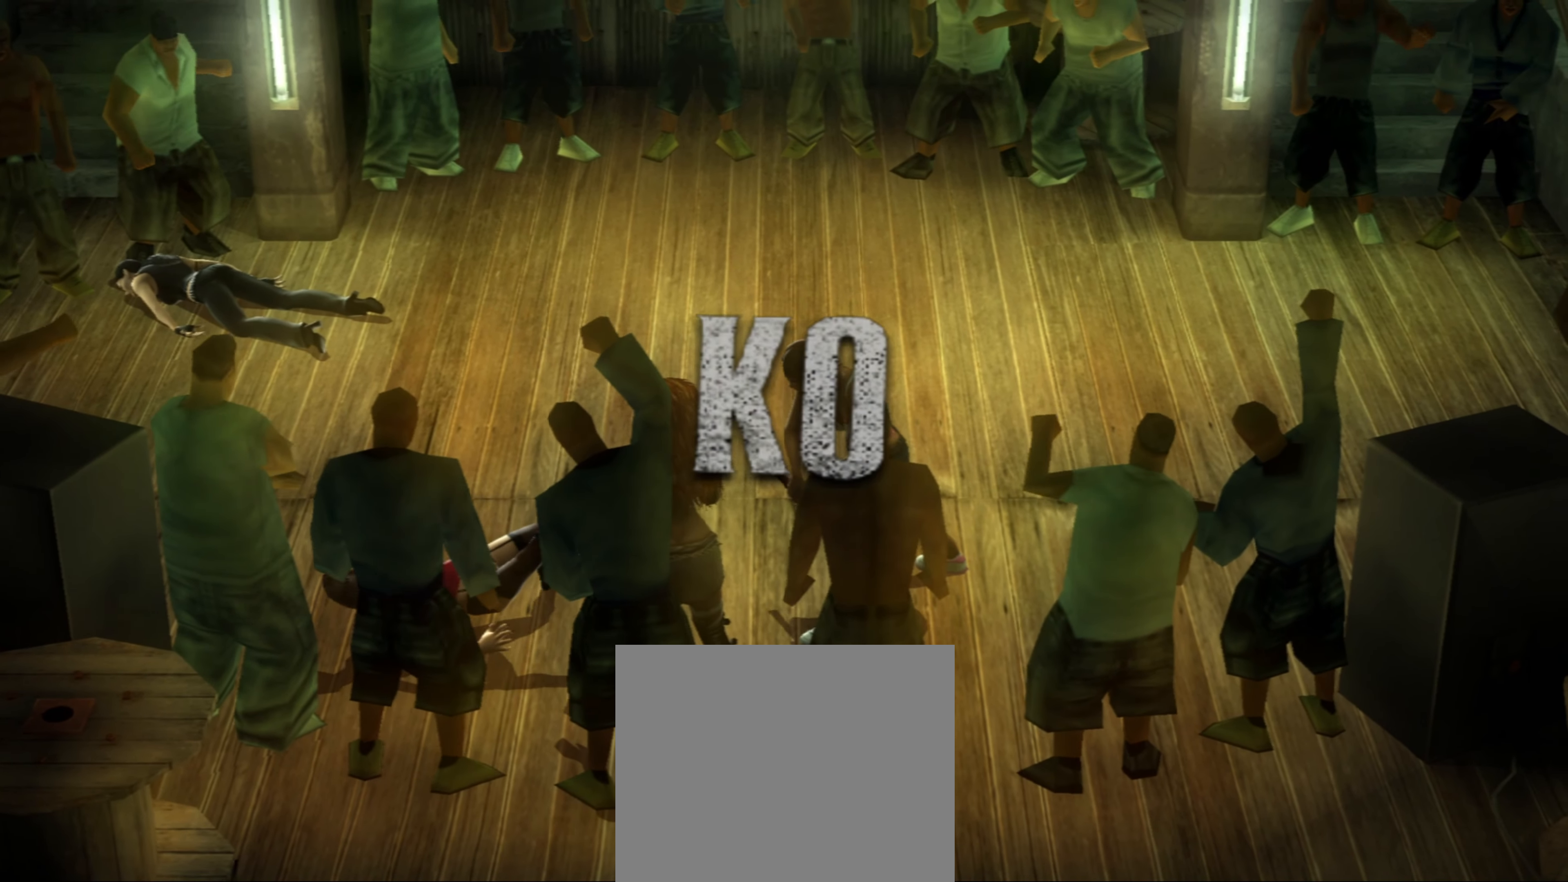
{"buttons": [], "left_stick": "center", "right_stick": "center", "events": []}
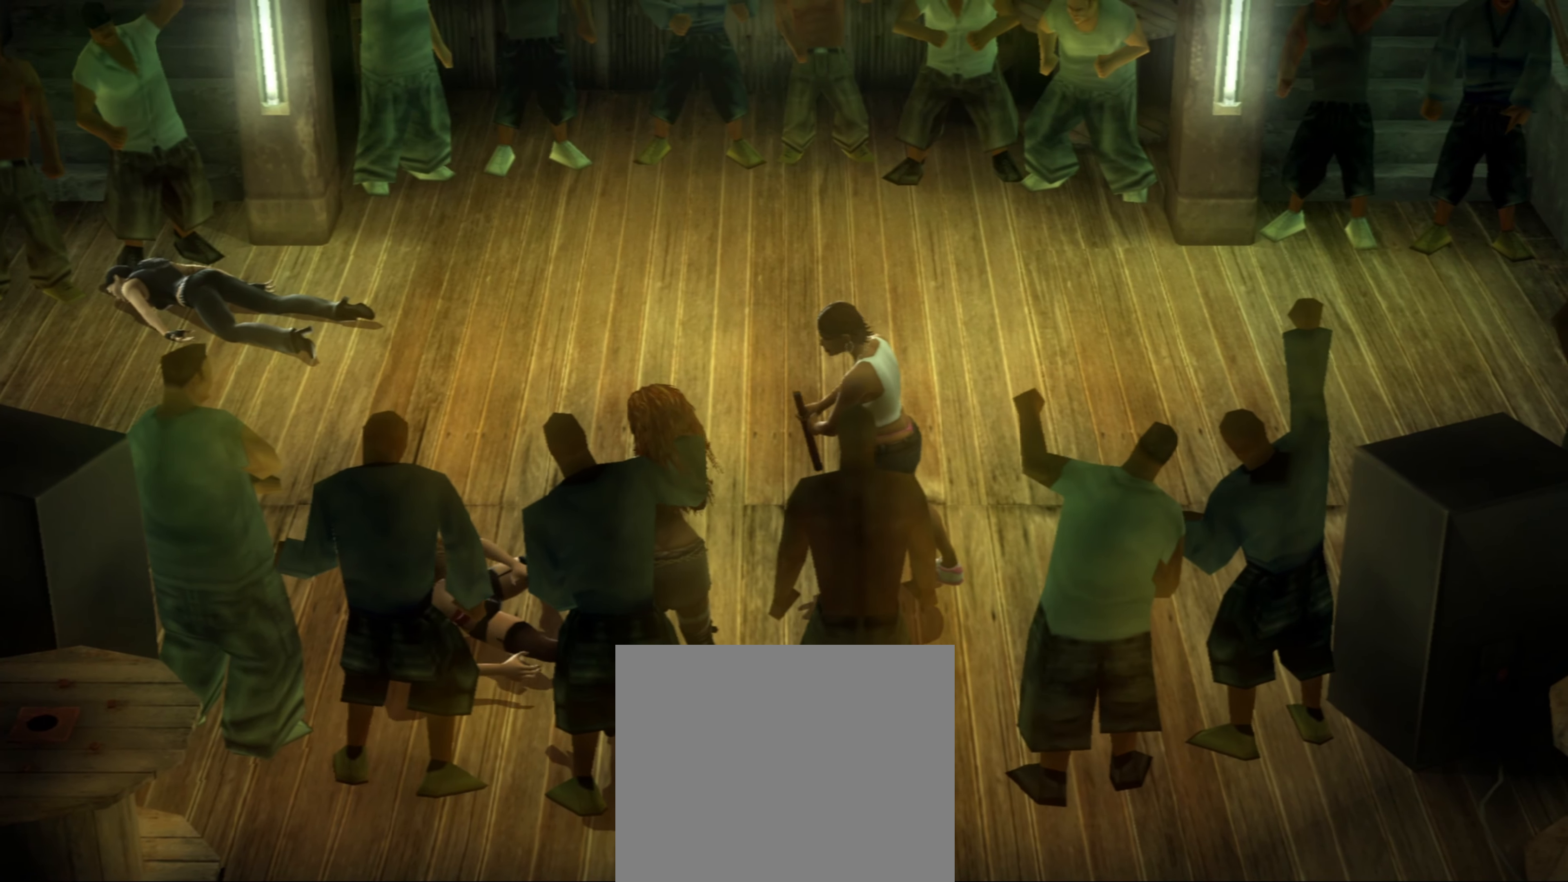
{"buttons": [], "left_stick": "center", "right_stick": "center", "events": []}
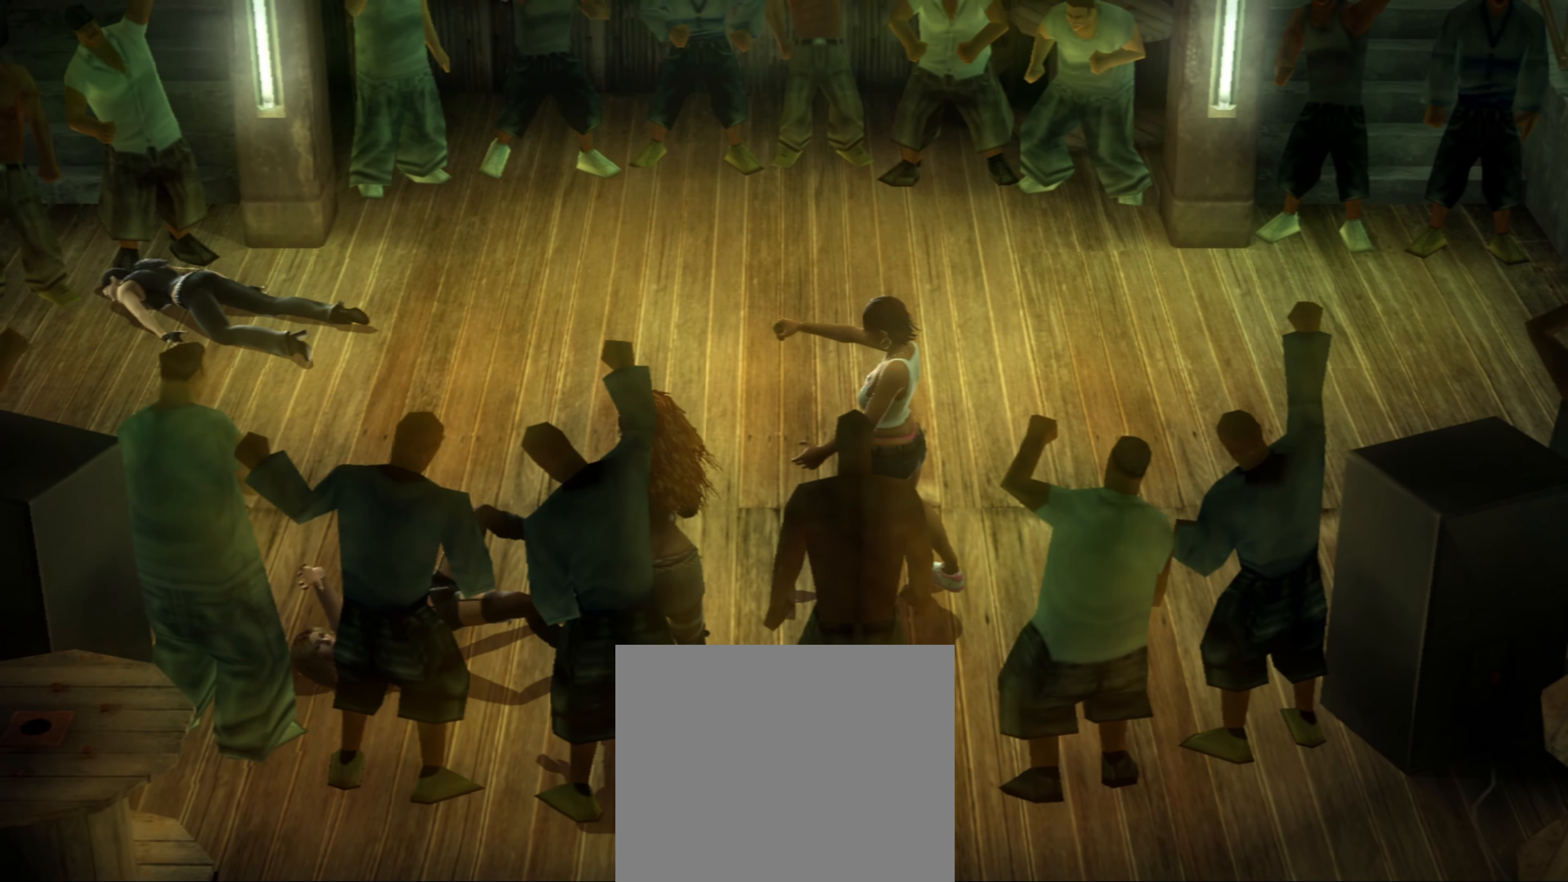
{"buttons": [], "left_stick": "center", "right_stick": "center", "events": []}
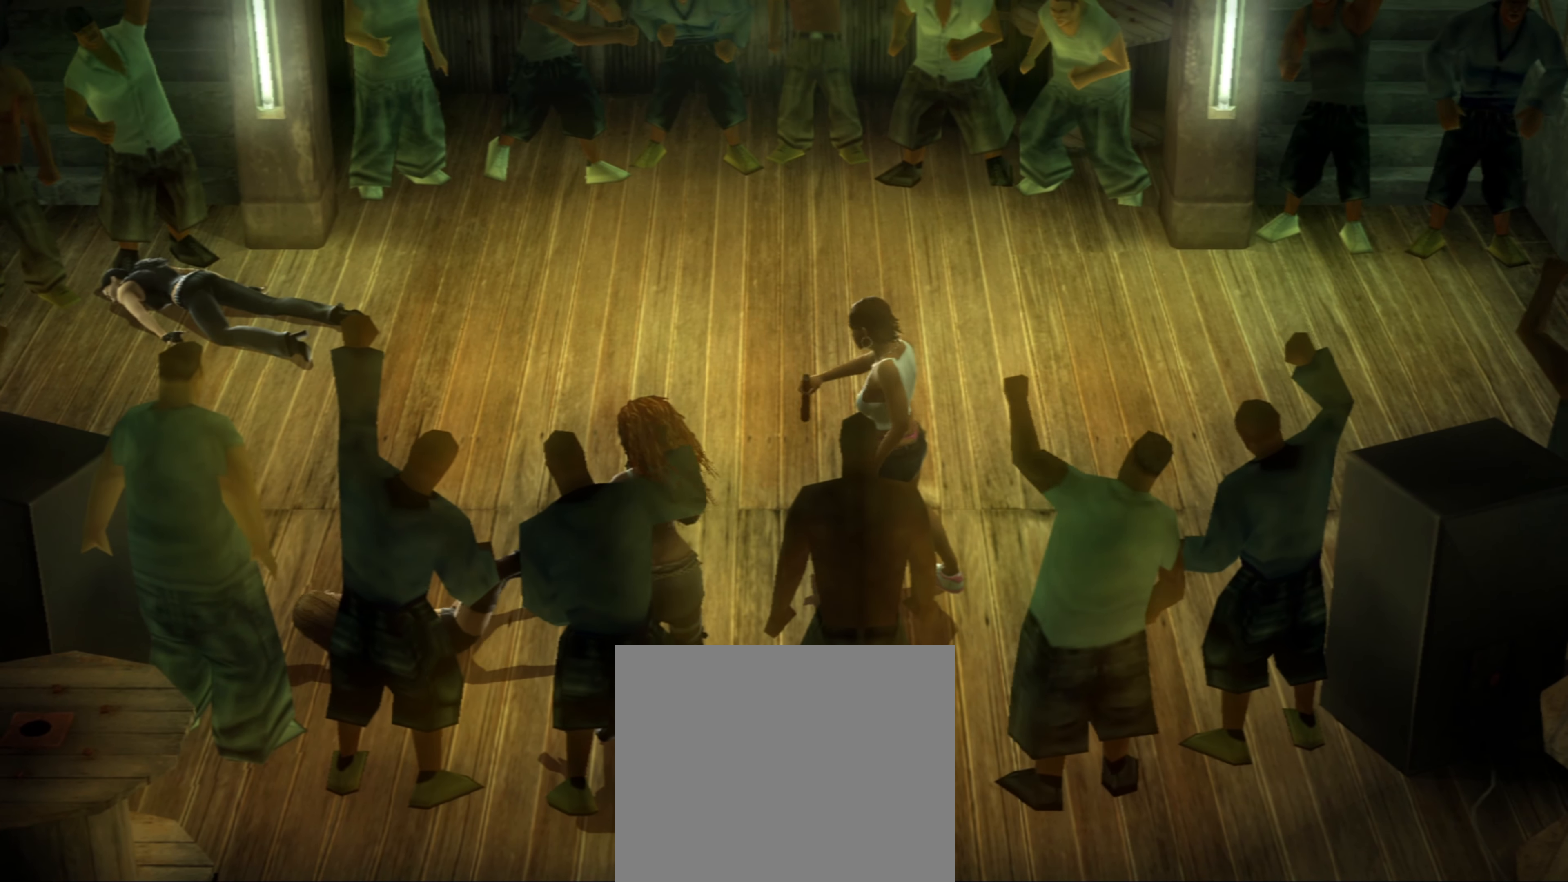
{"buttons": [], "left_stick": "center", "right_stick": "center", "events": []}